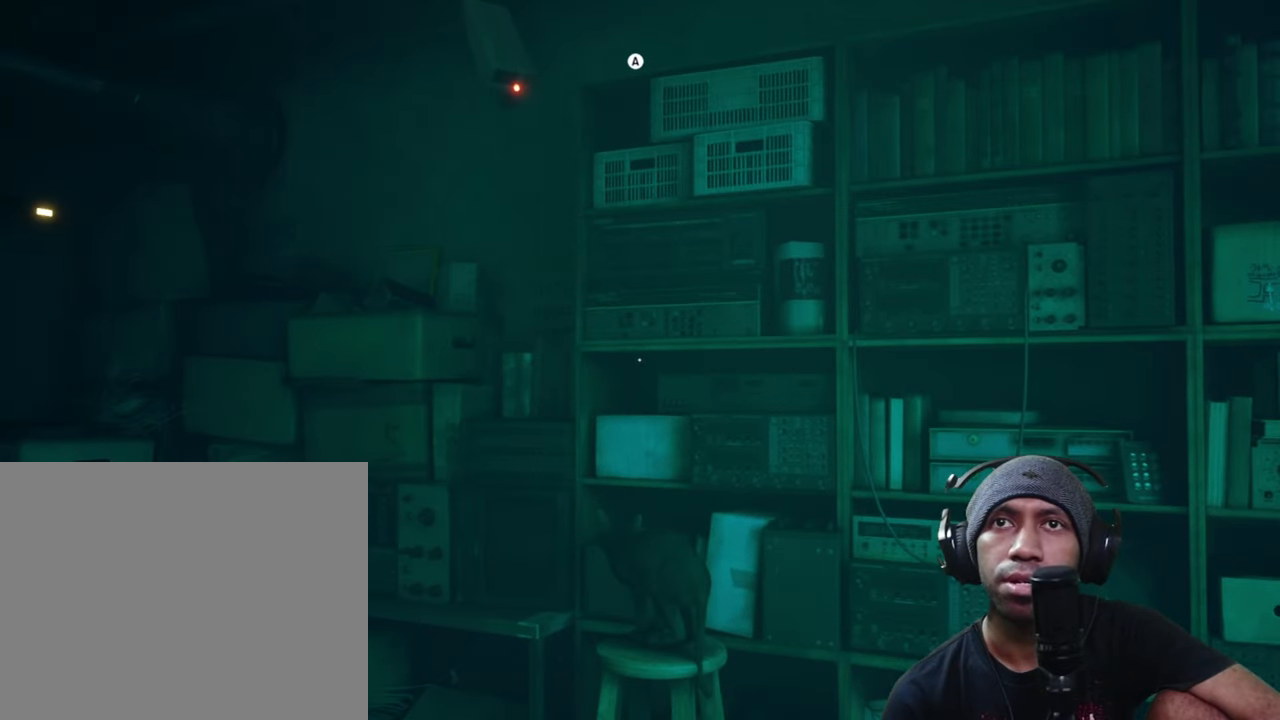
Gameplay with a controller (Xbox layout); each line is a JSON object with the inputs held at the frame after it. "button_events" lists button changes between this image and that frame as [ms after this image, input, new state], when the widget could be followed in between (sticks are given only as held states). Not read: HOME L3 R3.
{"buttons": ["R2"], "left_stick": "center", "right_stick": "center", "button_events": [[33, "A", "down"], [166, "A", "up"]]}
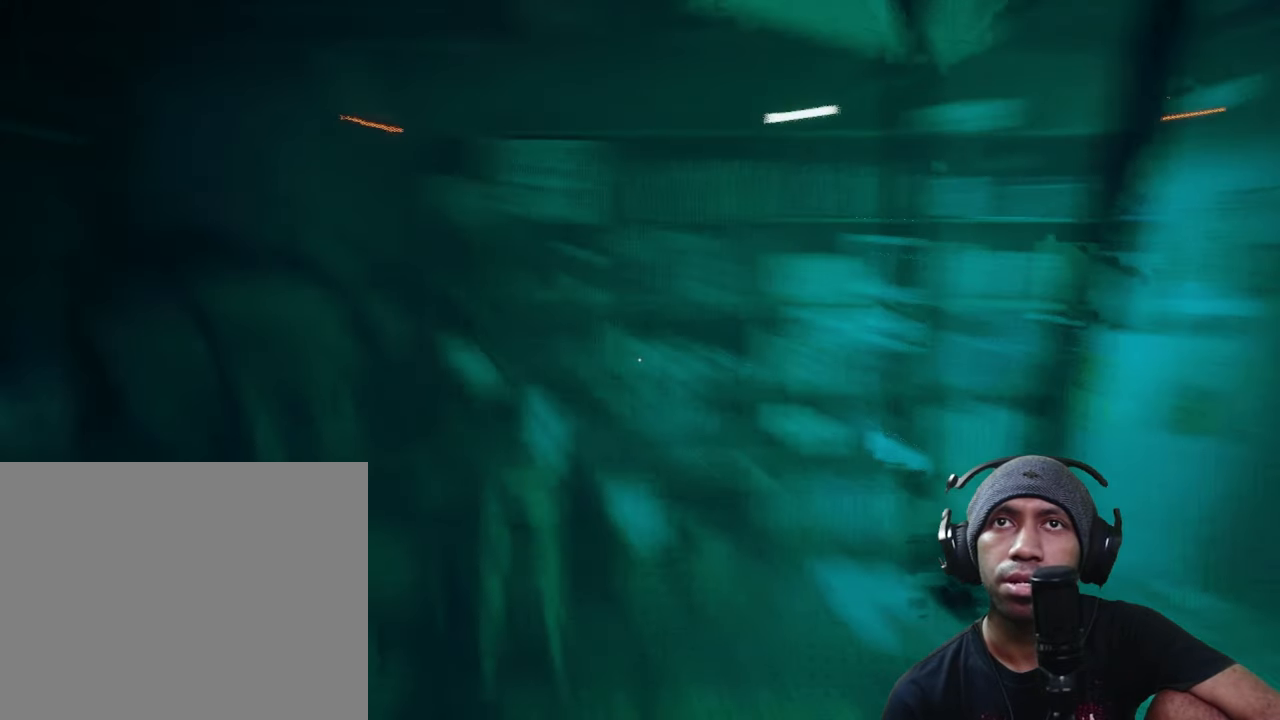
{"buttons": ["R2"], "left_stick": "center", "right_stick": "center", "button_events": []}
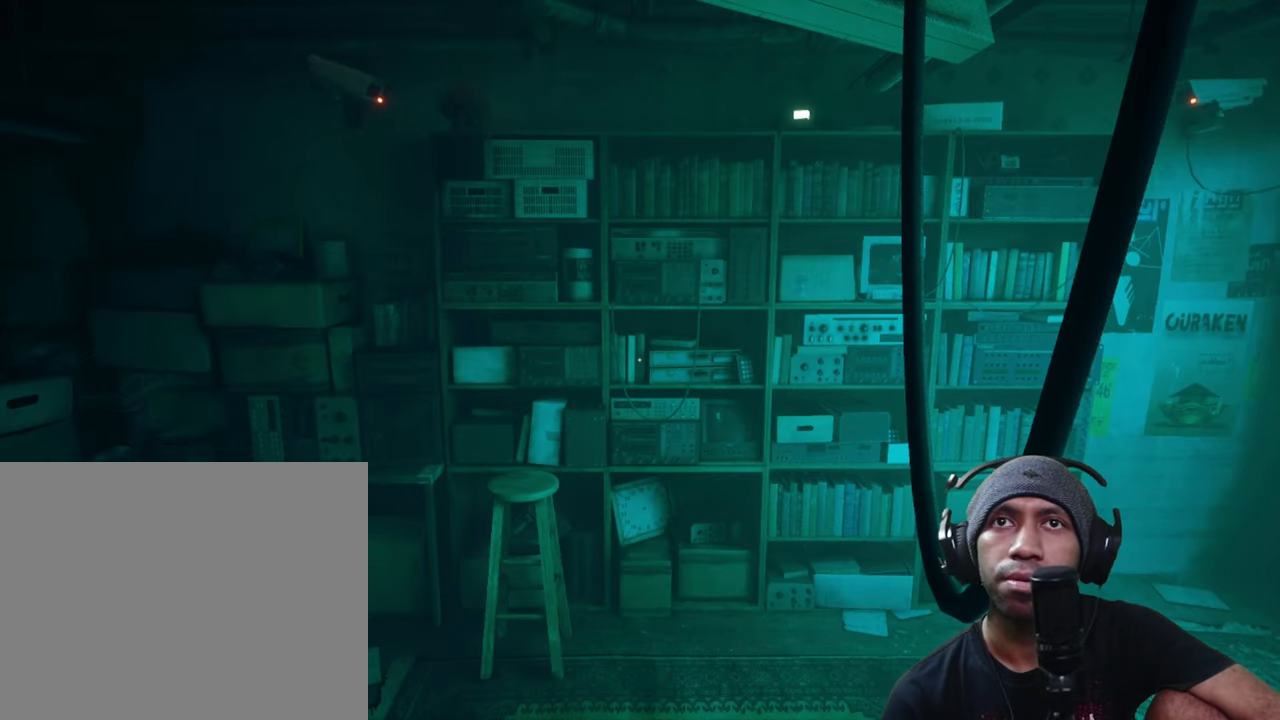
{"buttons": ["R2"], "left_stick": "right", "right_stick": "center", "button_events": []}
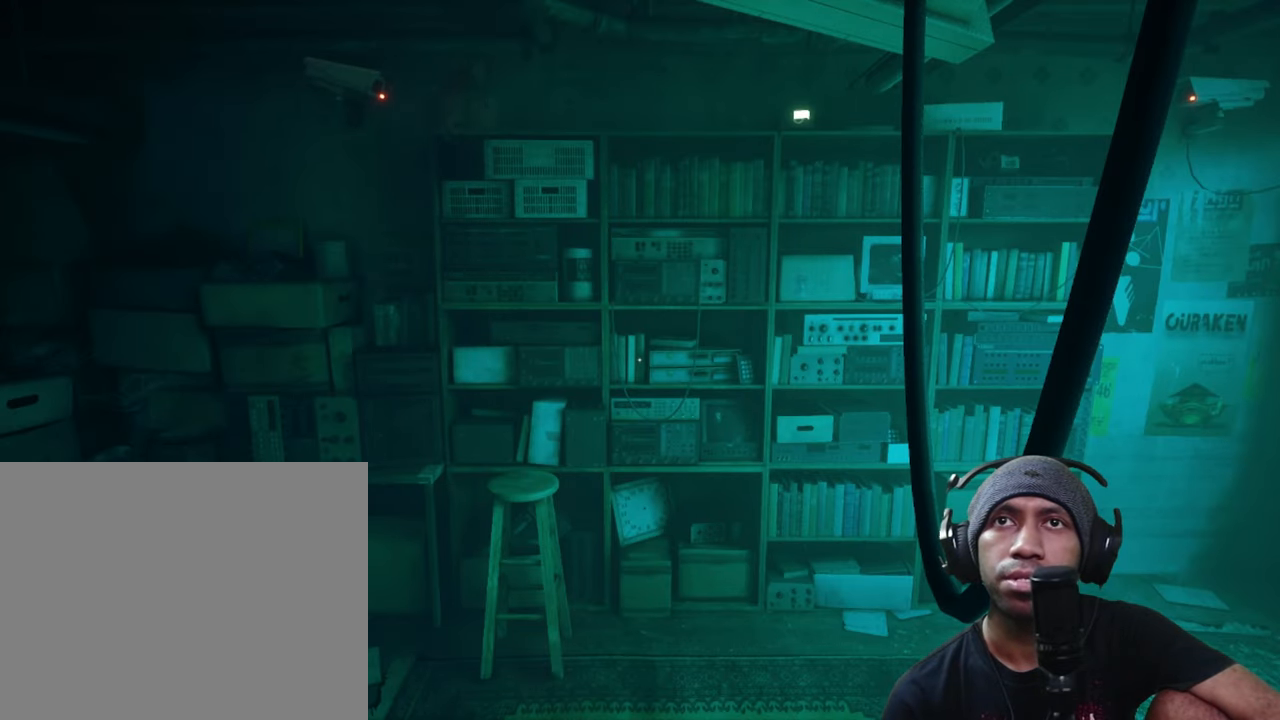
{"buttons": ["R2"], "left_stick": "right", "right_stick": "center", "button_events": []}
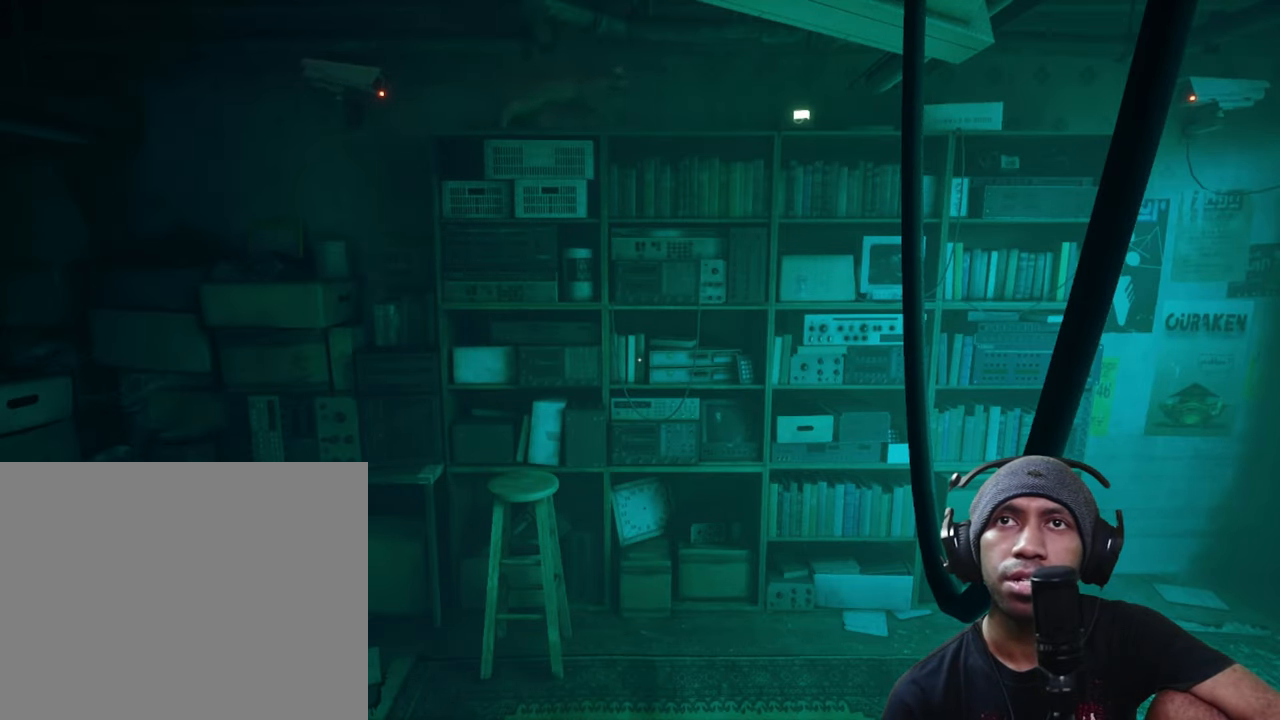
{"buttons": ["Y", "R2"], "left_stick": "center", "right_stick": "center", "button_events": [[383, "Y", "down"]]}
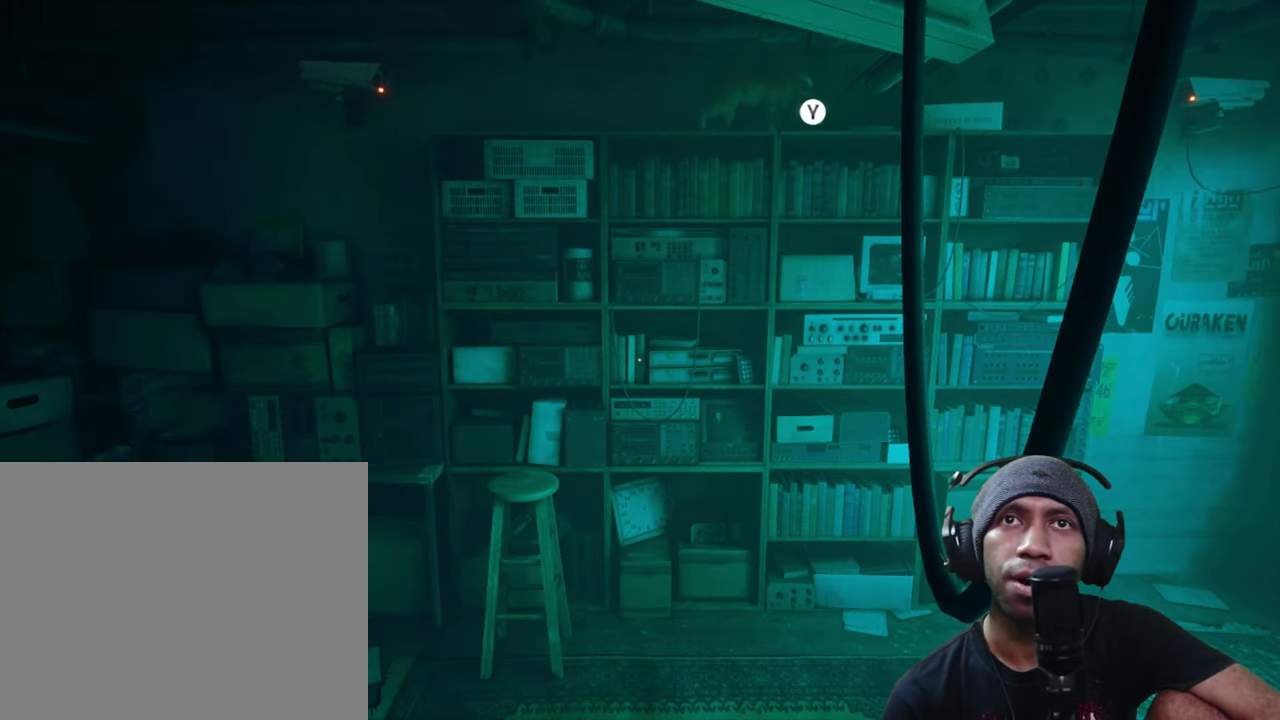
{"buttons": ["R2"], "left_stick": "center", "right_stick": "center", "button_events": [[16, "Y", "up"]]}
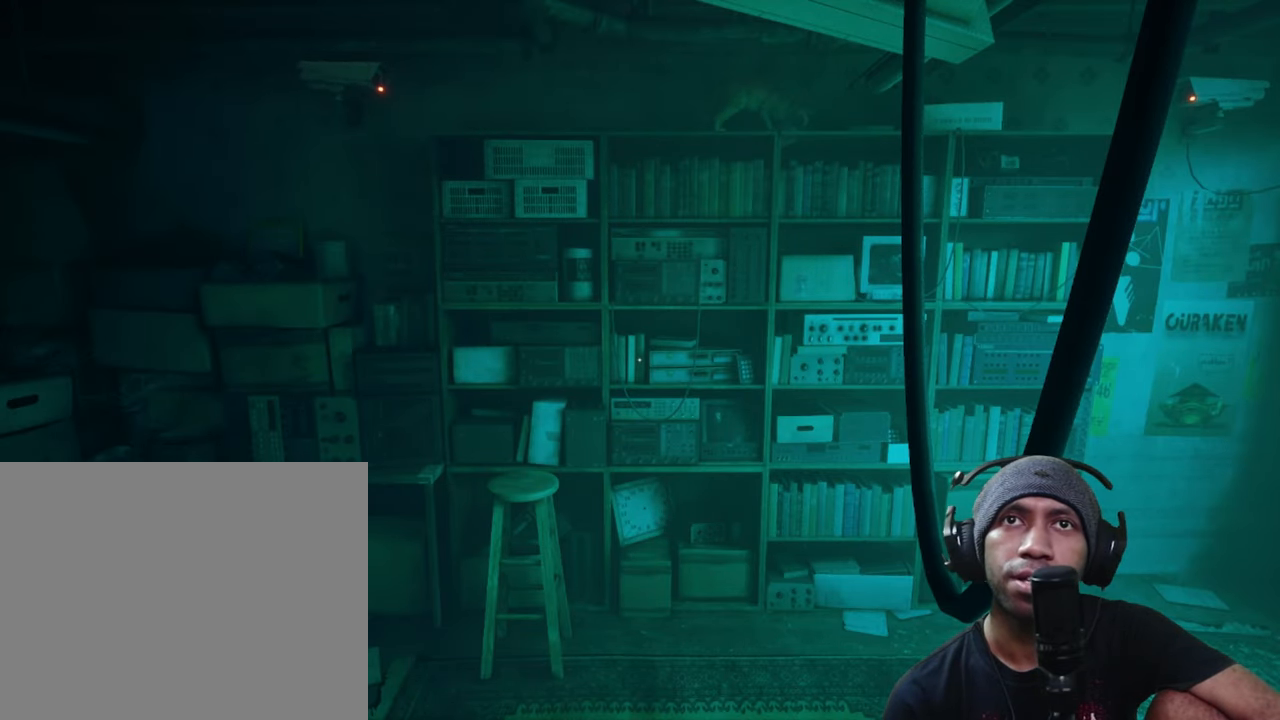
{"buttons": ["R2"], "left_stick": "down", "right_stick": "center", "button_events": []}
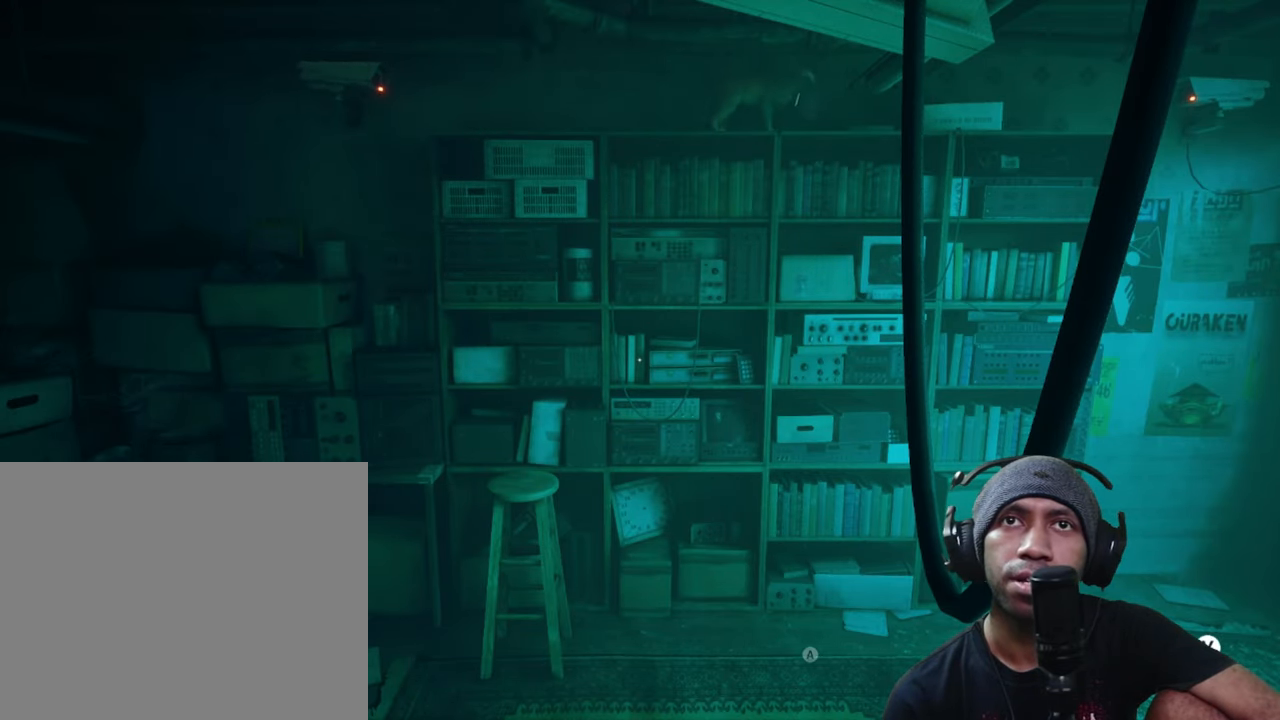
{"buttons": ["R2"], "left_stick": "down", "right_stick": "center", "button_events": [[317, "A", "down"], [450, "A", "up"]]}
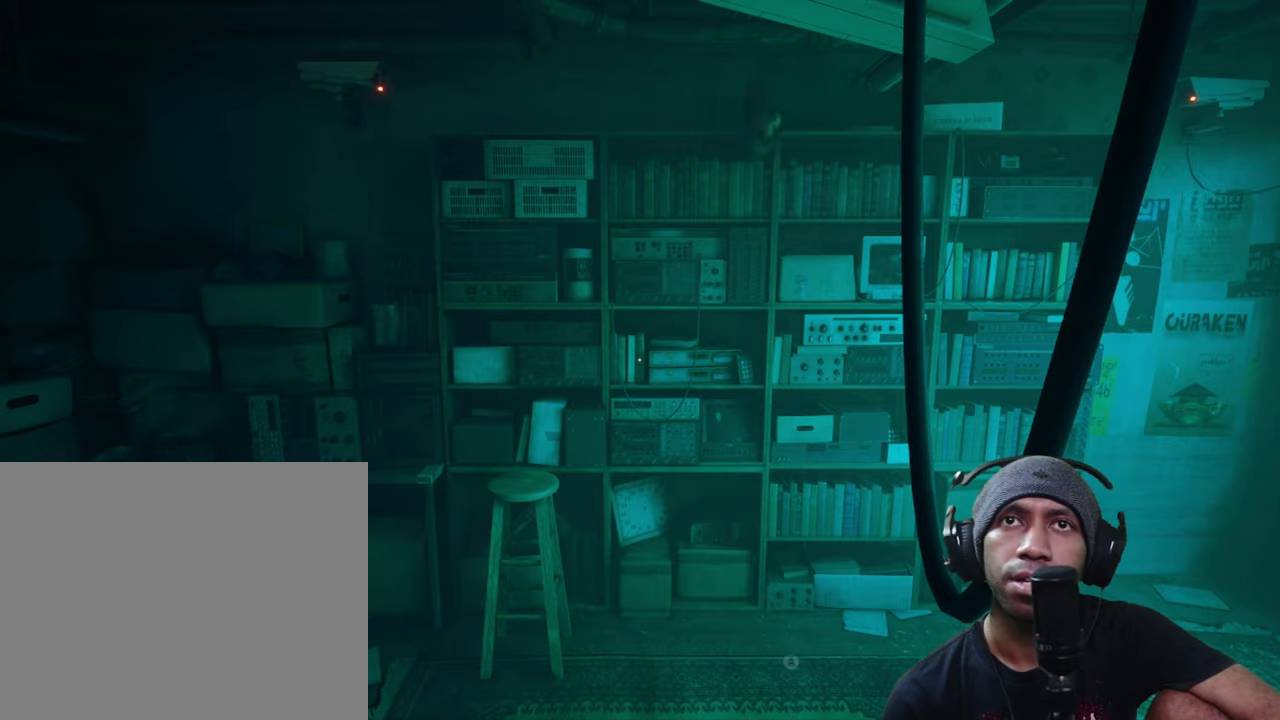
{"buttons": ["R2"], "left_stick": "center", "right_stick": "center", "button_events": []}
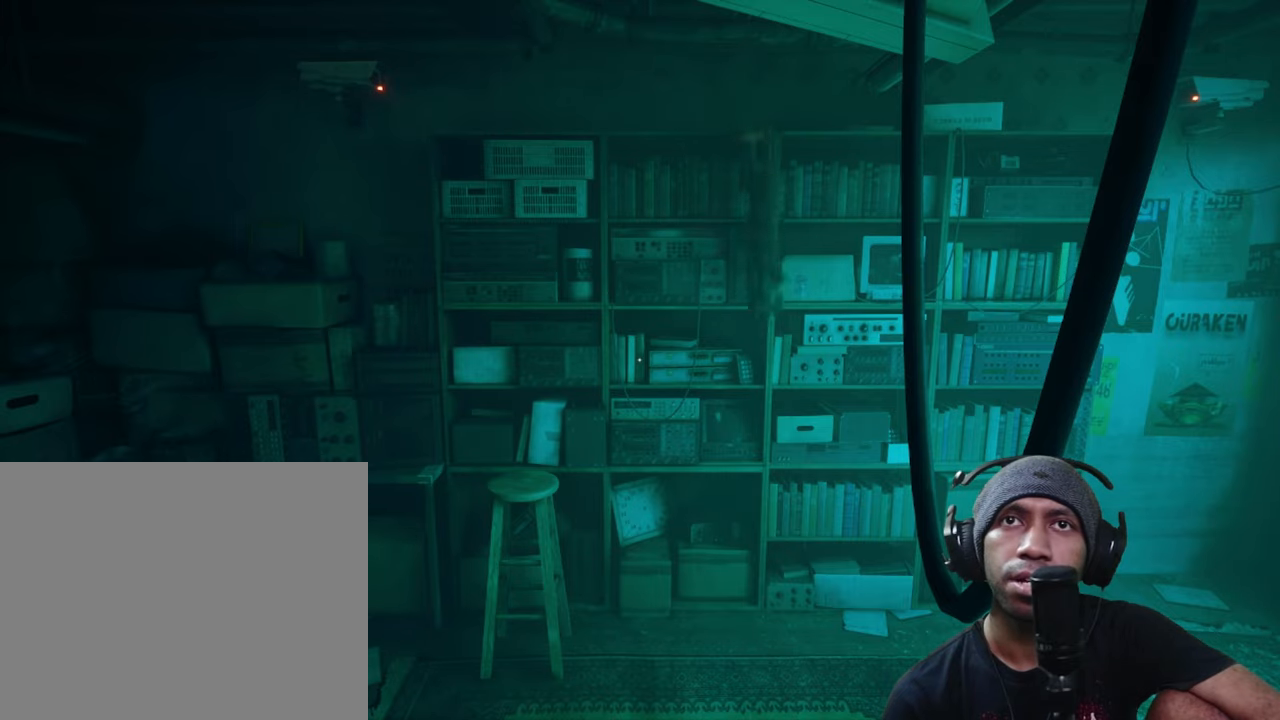
{"buttons": ["R2"], "left_stick": "center", "right_stick": "right", "button_events": []}
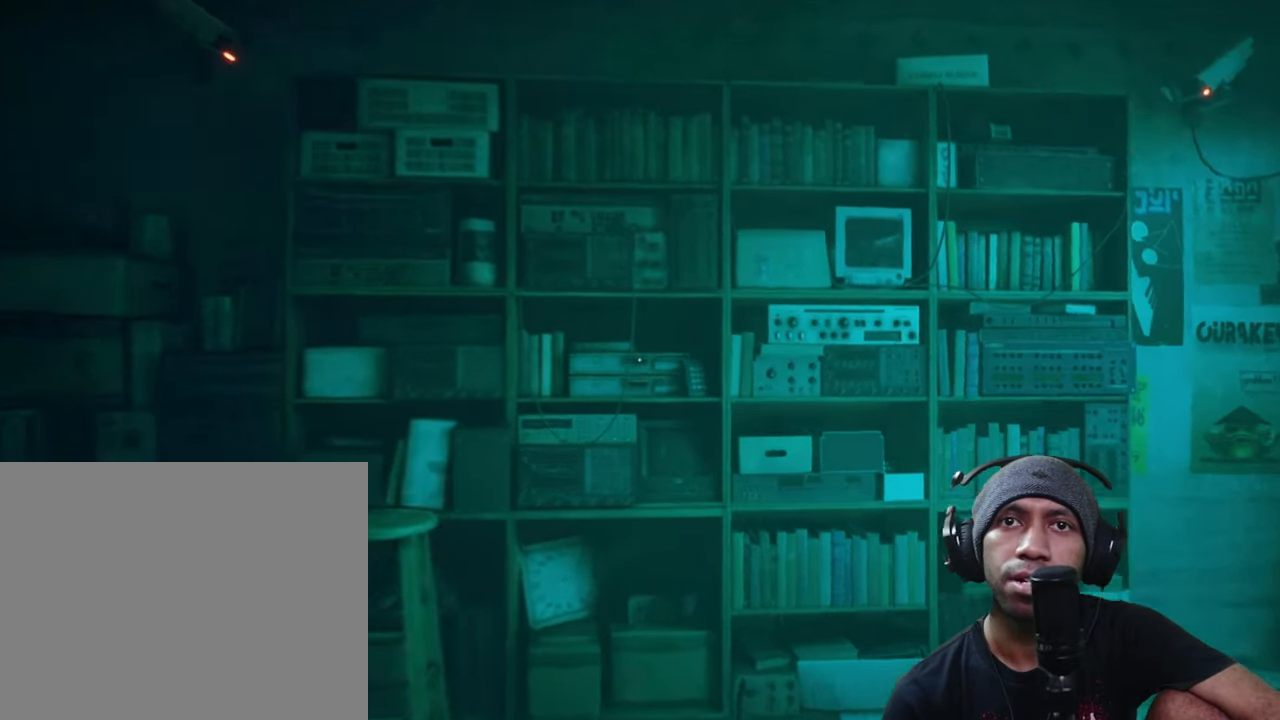
{"buttons": ["R2"], "left_stick": "center", "right_stick": "right", "button_events": []}
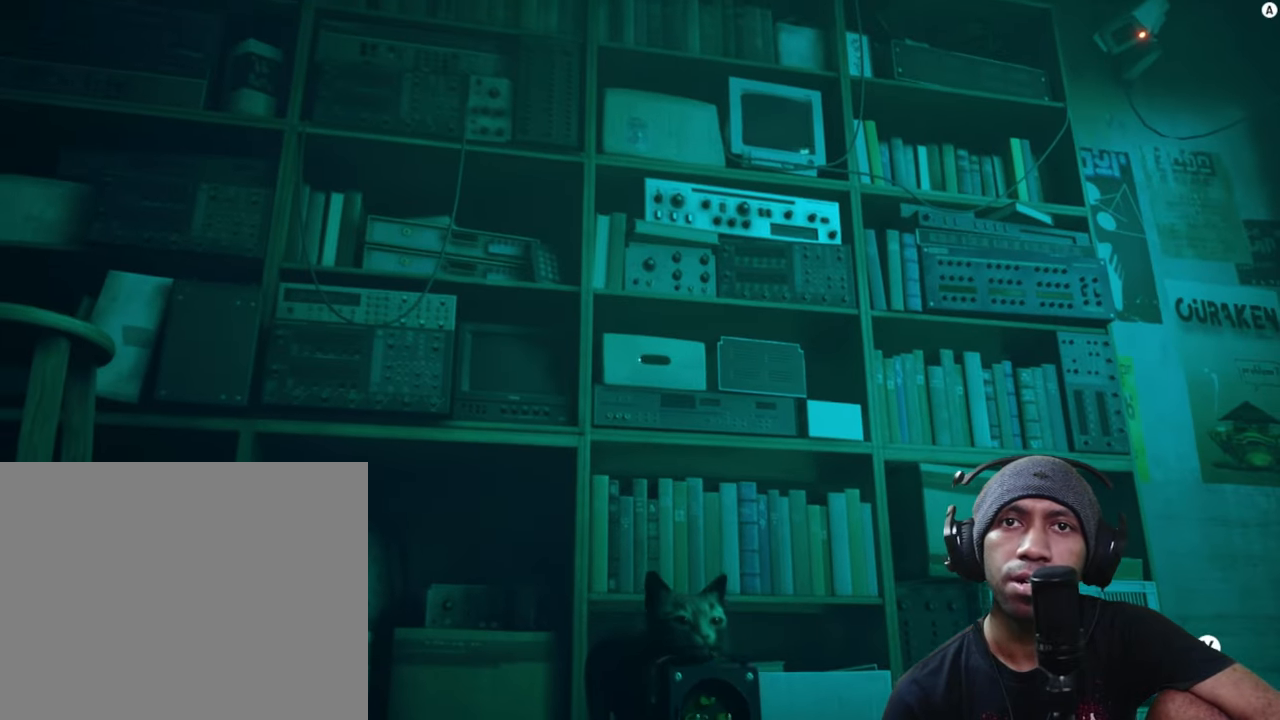
{"buttons": ["R2"], "left_stick": "center", "right_stick": "down-right", "button_events": []}
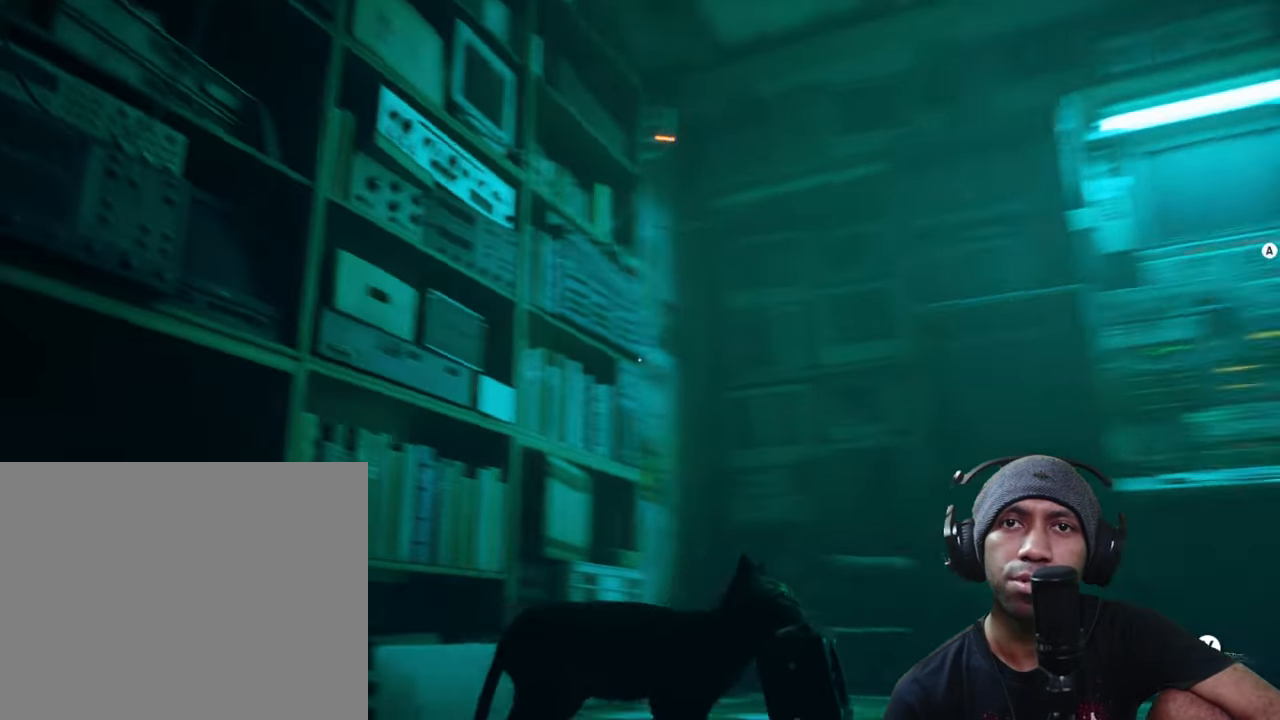
{"buttons": ["R2"], "left_stick": "up", "right_stick": "center", "button_events": []}
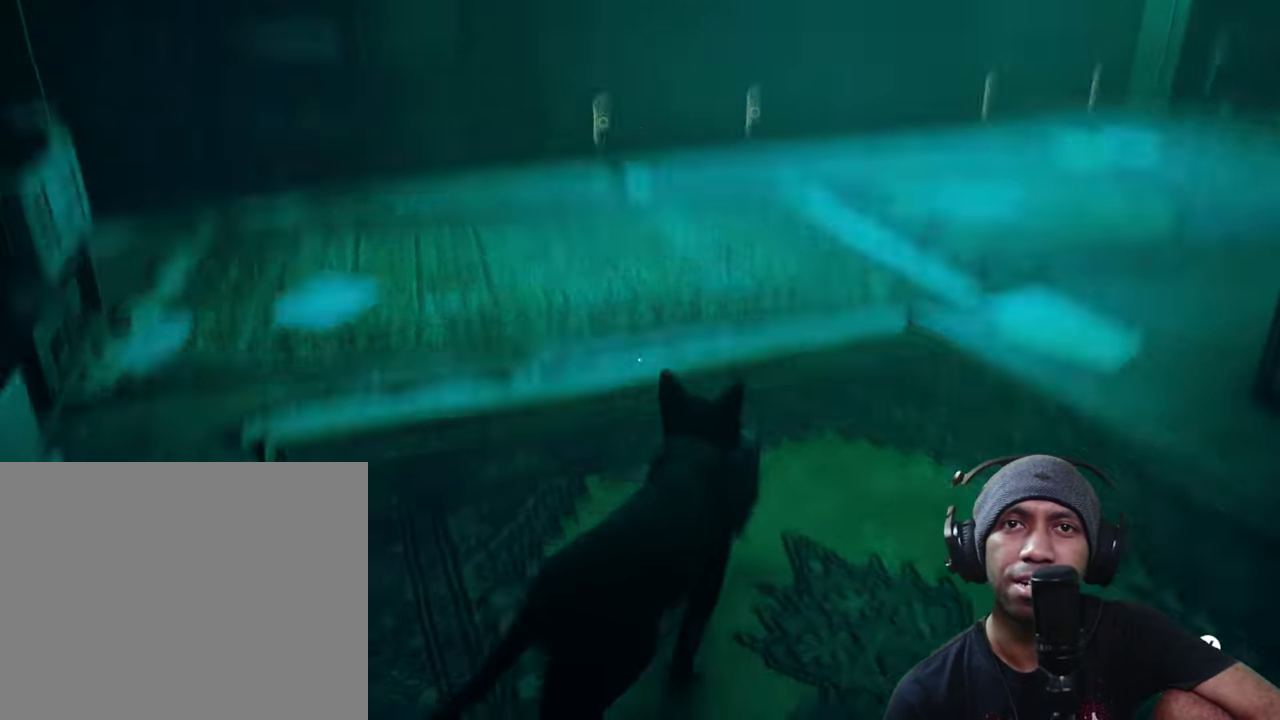
{"buttons": ["R2"], "left_stick": "up", "right_stick": "center", "button_events": []}
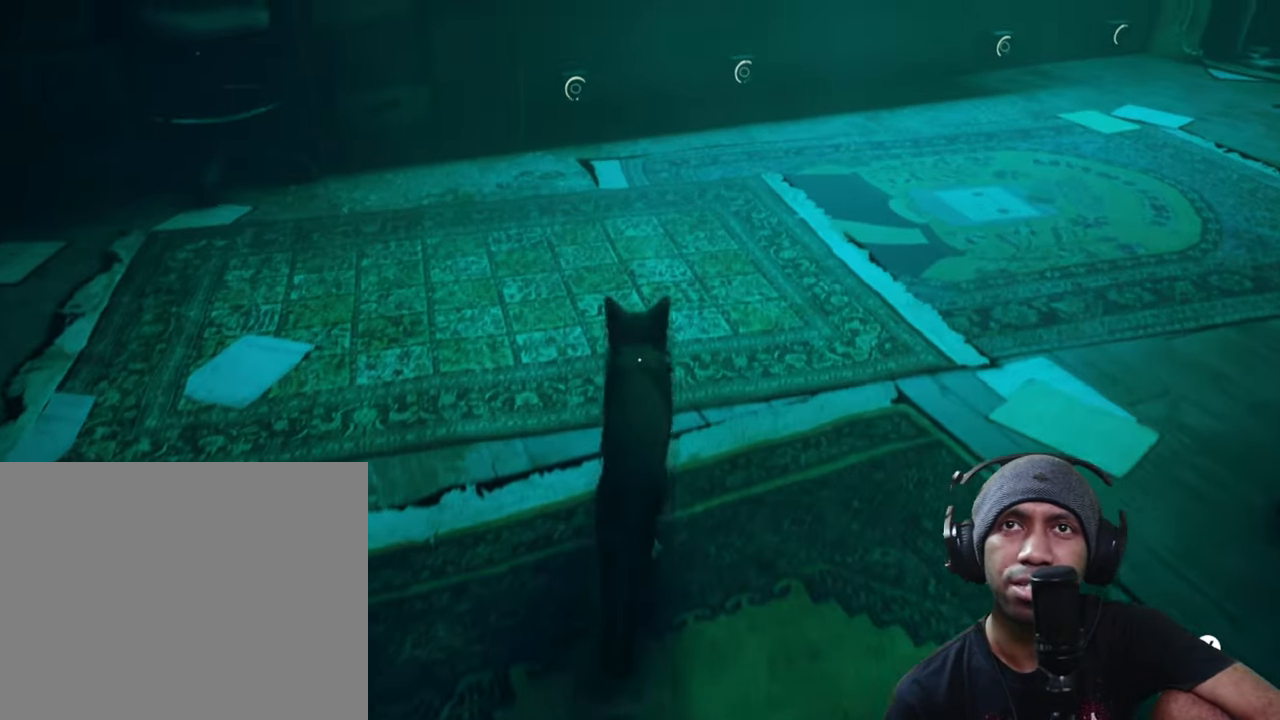
{"buttons": ["R2"], "left_stick": "up", "right_stick": "center", "button_events": []}
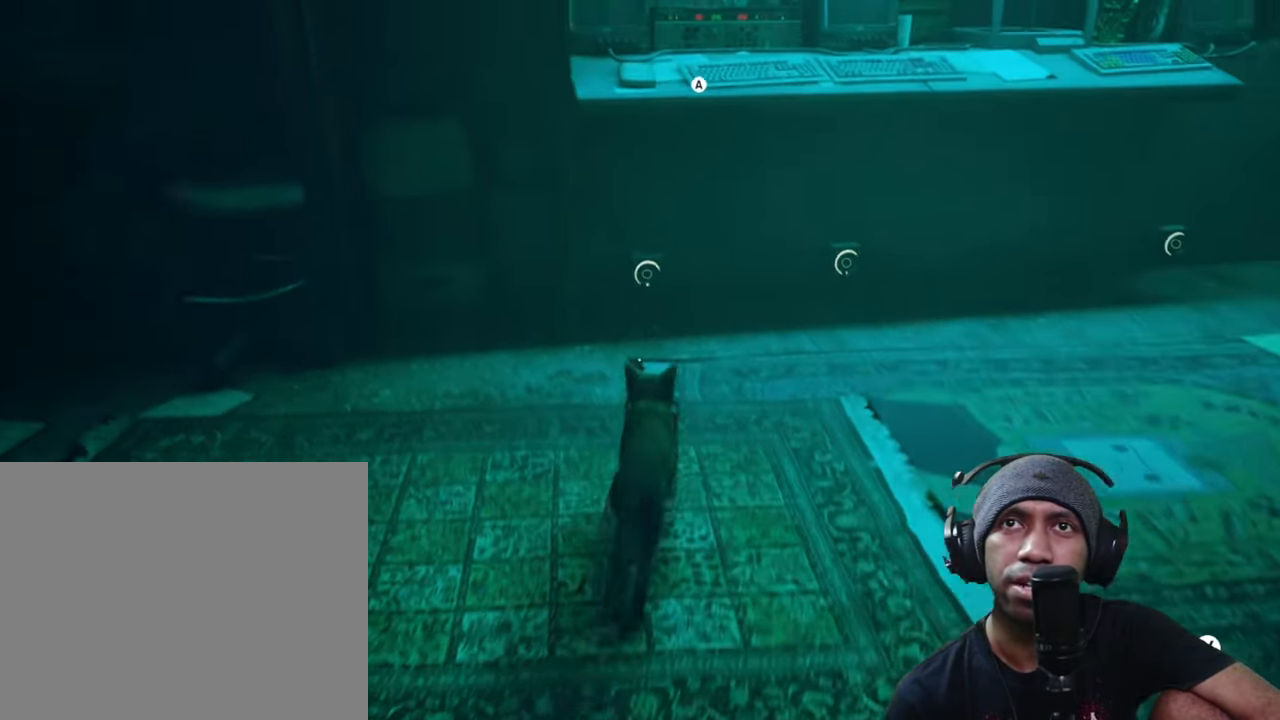
{"buttons": ["R2"], "left_stick": "center", "right_stick": "center", "button_events": []}
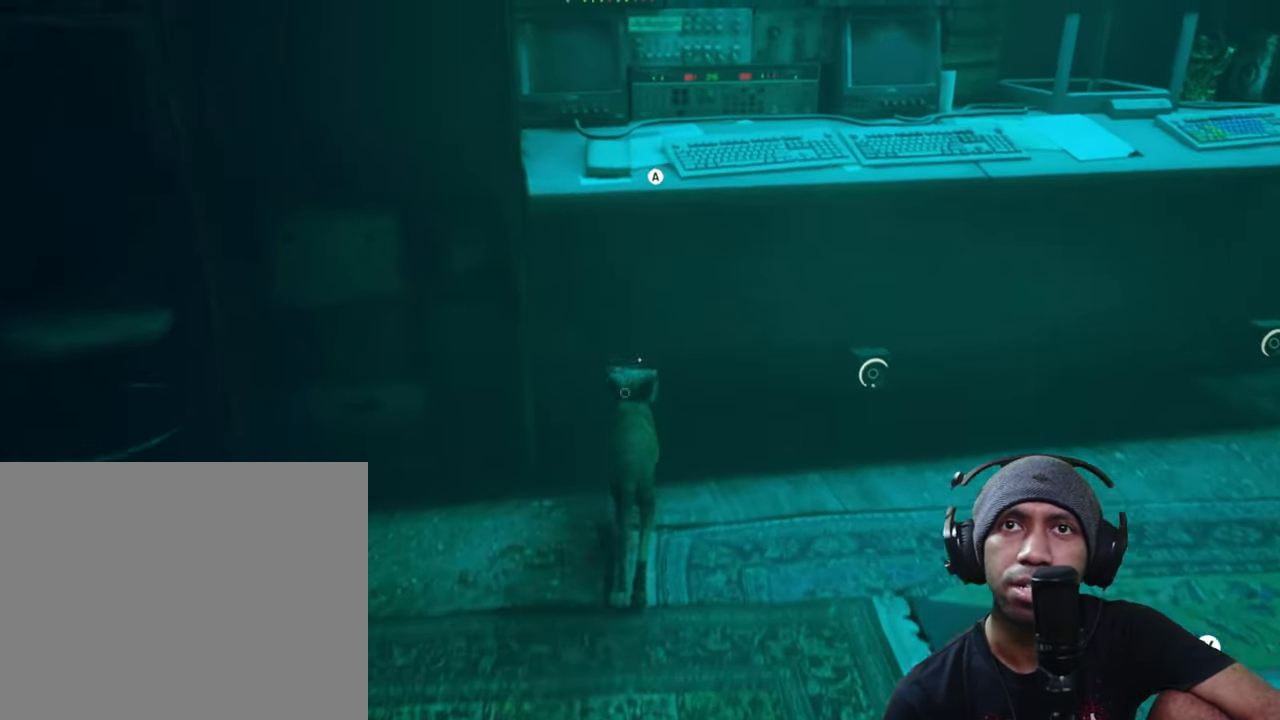
{"buttons": ["R2"], "left_stick": "center", "right_stick": "center", "button_events": []}
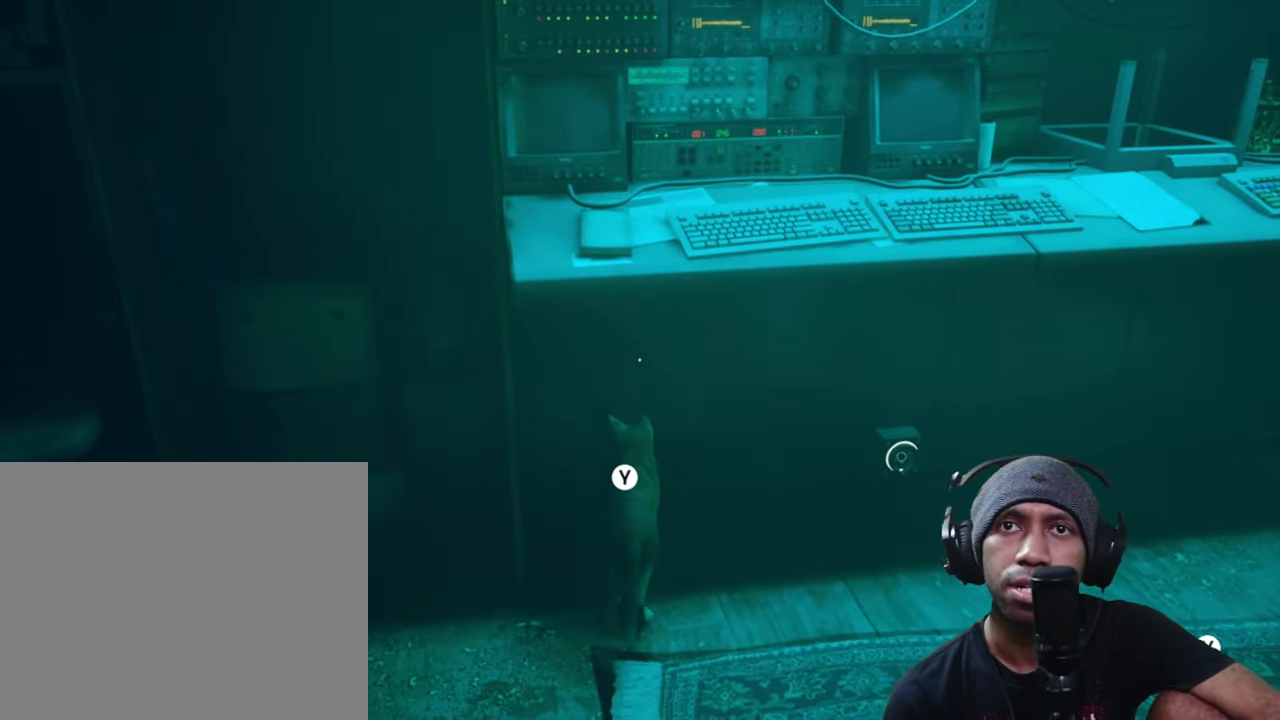
{"buttons": ["R2"], "left_stick": "center", "right_stick": "center", "button_events": [[100, "Y", "down"], [233, "Y", "up"]]}
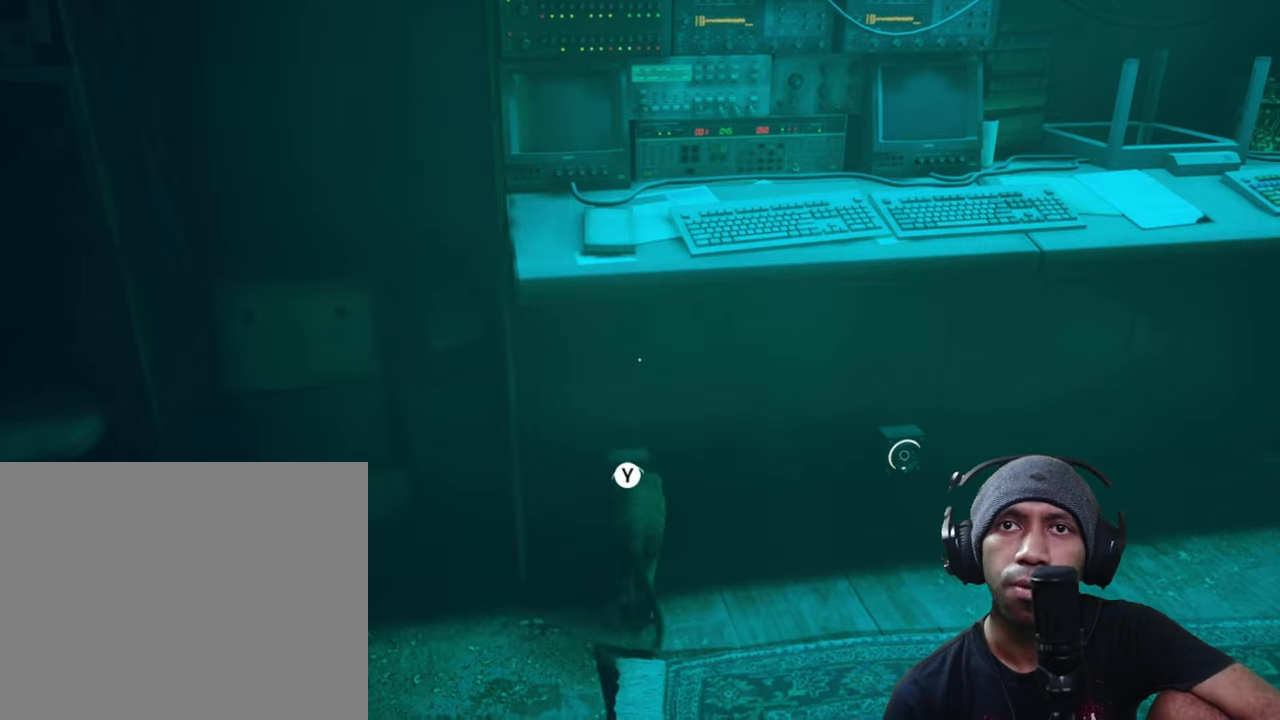
{"buttons": ["R2"], "left_stick": "right", "right_stick": "center", "button_events": []}
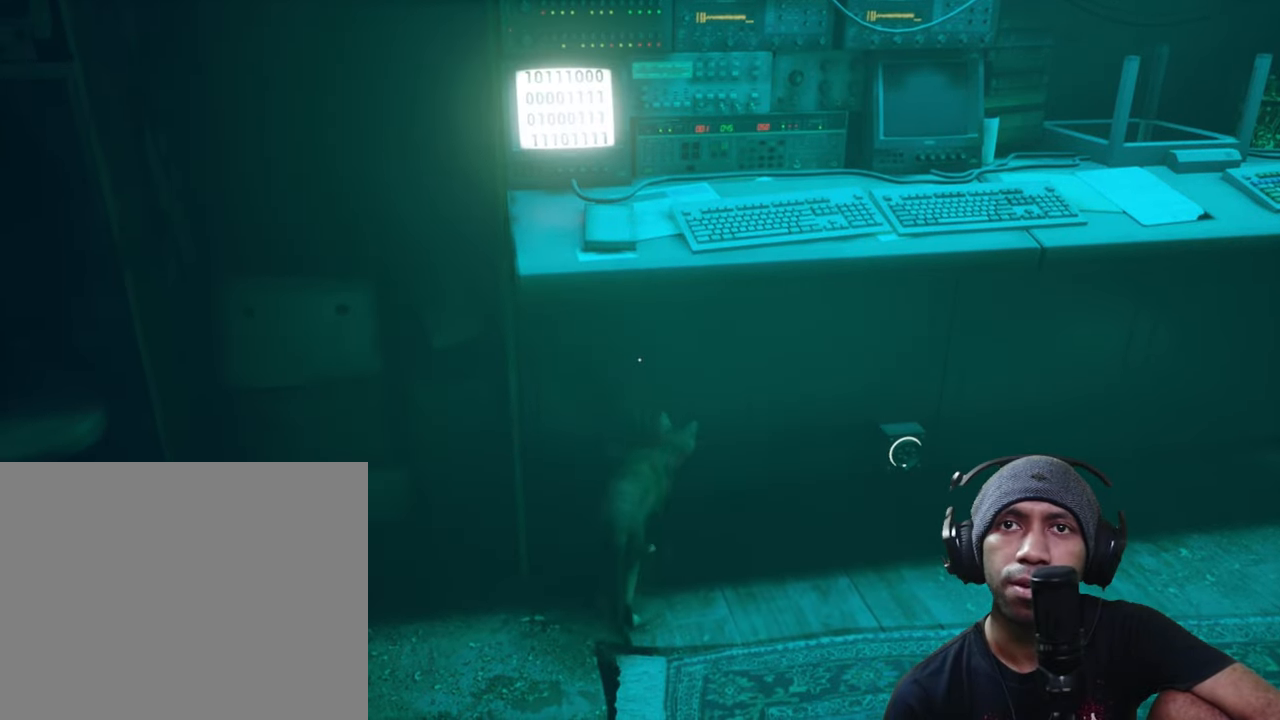
{"buttons": ["R2"], "left_stick": "down-right", "right_stick": "center", "button_events": []}
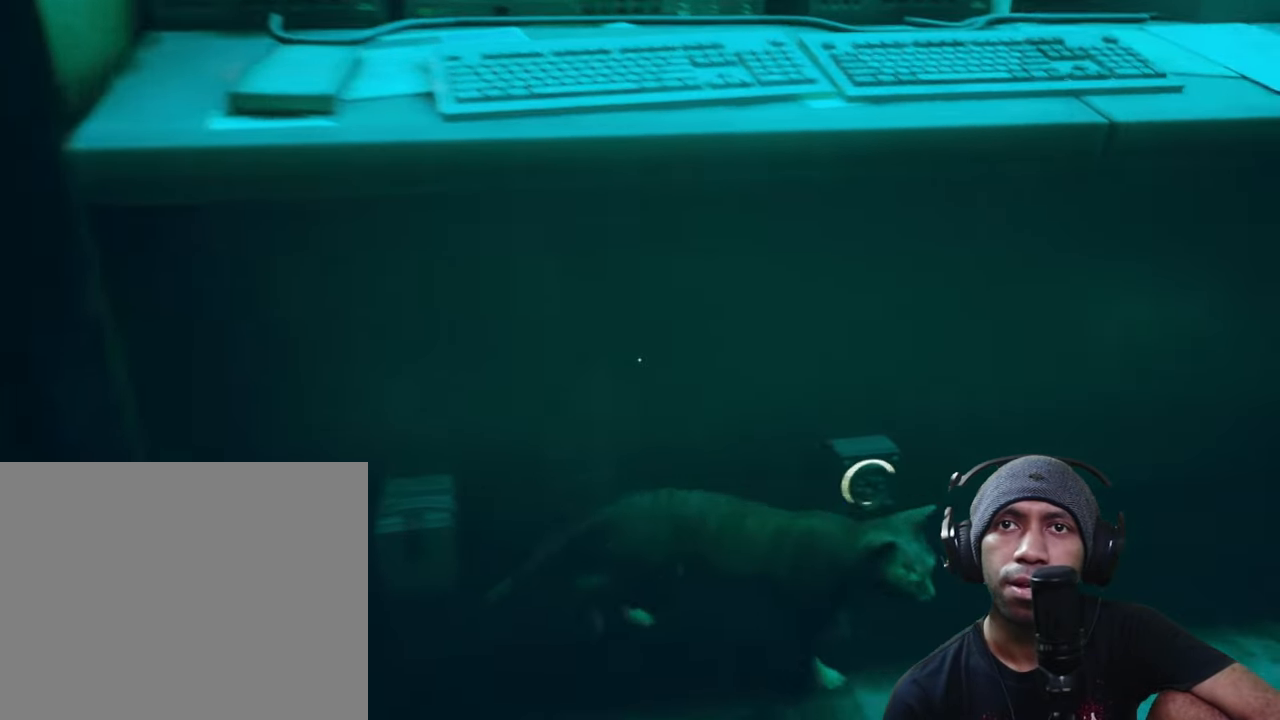
{"buttons": ["R2"], "left_stick": "down-right", "right_stick": "center", "button_events": []}
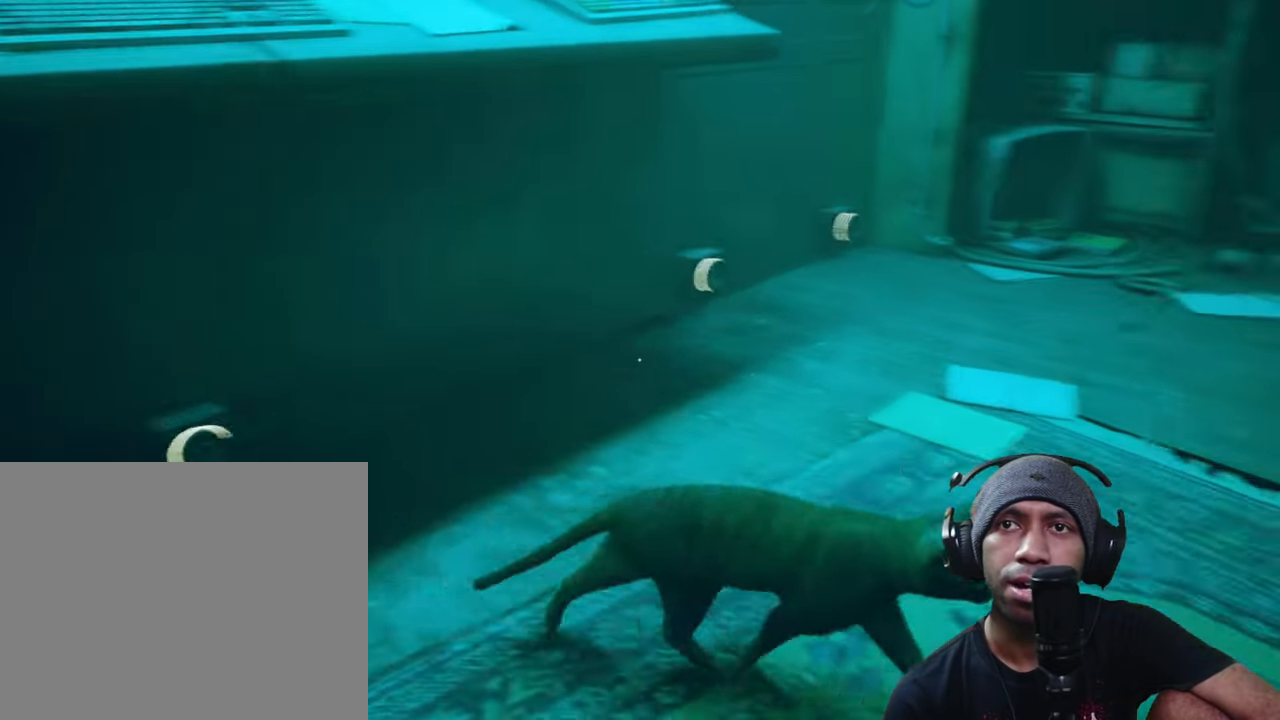
{"buttons": ["R2"], "left_stick": "center", "right_stick": "right", "button_events": []}
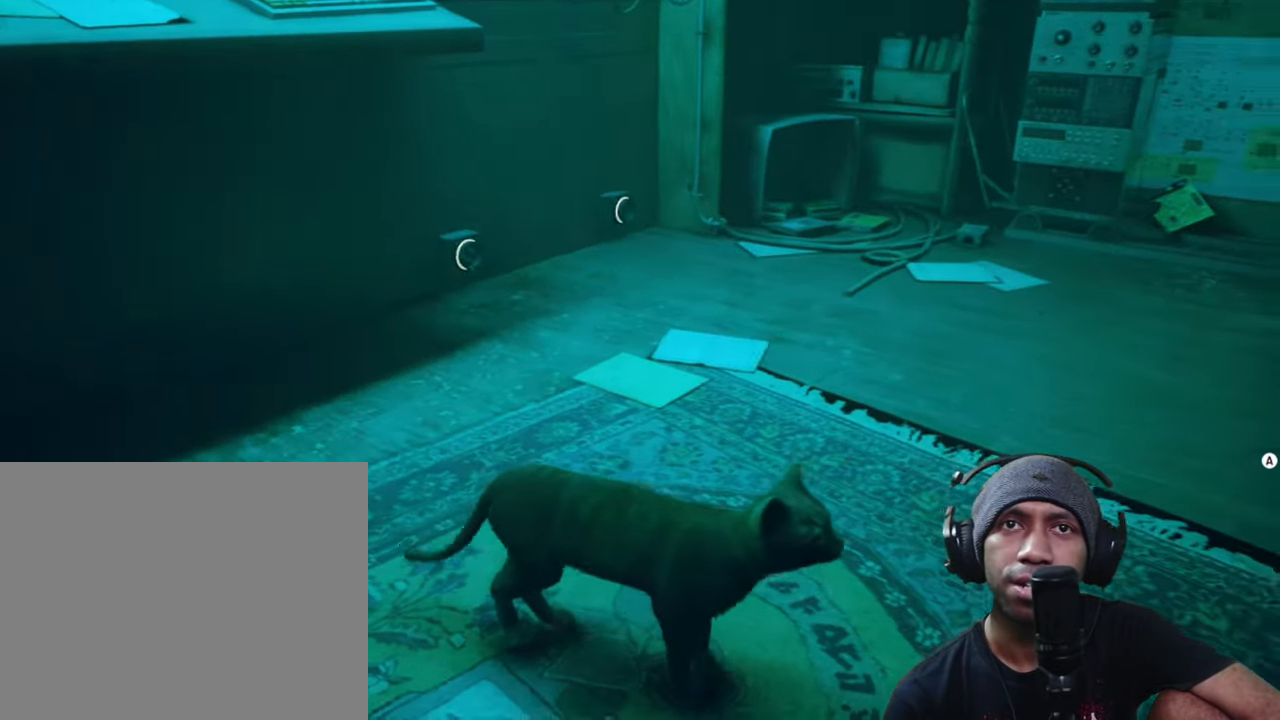
{"buttons": ["R2"], "left_stick": "up", "right_stick": "center", "button_events": []}
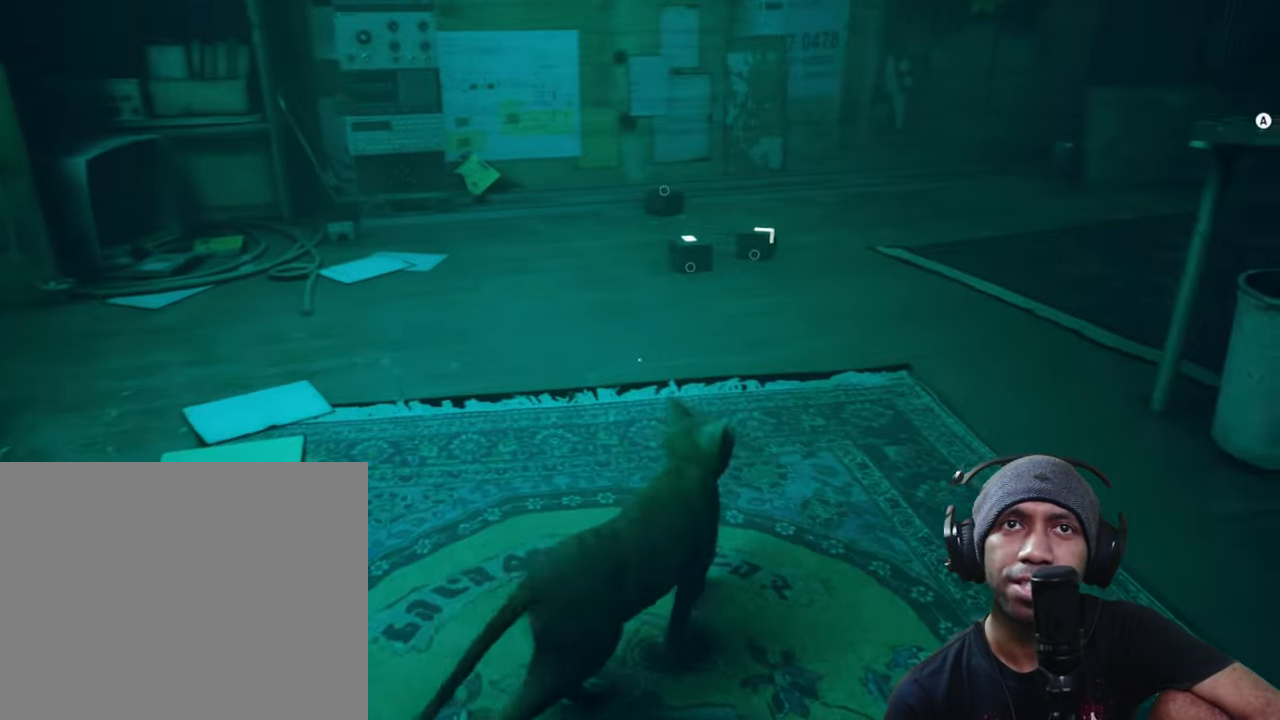
{"buttons": ["R2"], "left_stick": "up", "right_stick": "center", "button_events": []}
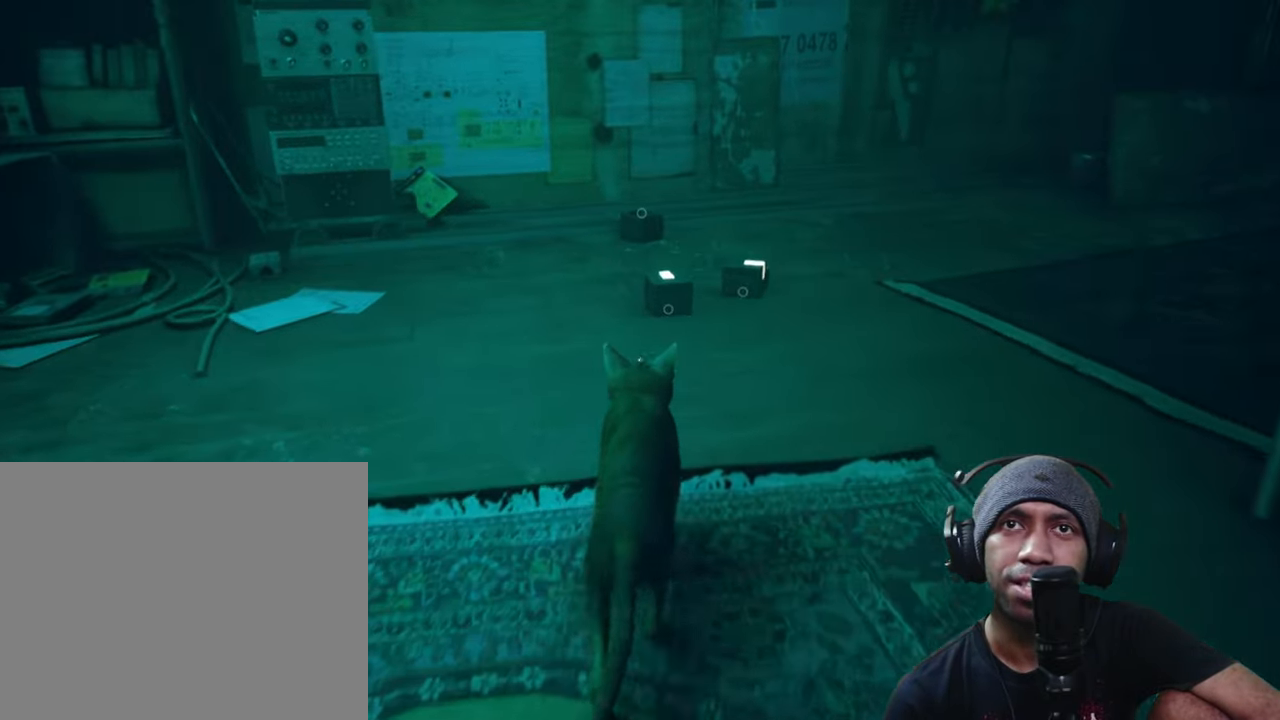
{"buttons": ["R2"], "left_stick": "center", "right_stick": "center", "button_events": [[384, "Y", "down"], [467, "Y", "up"]]}
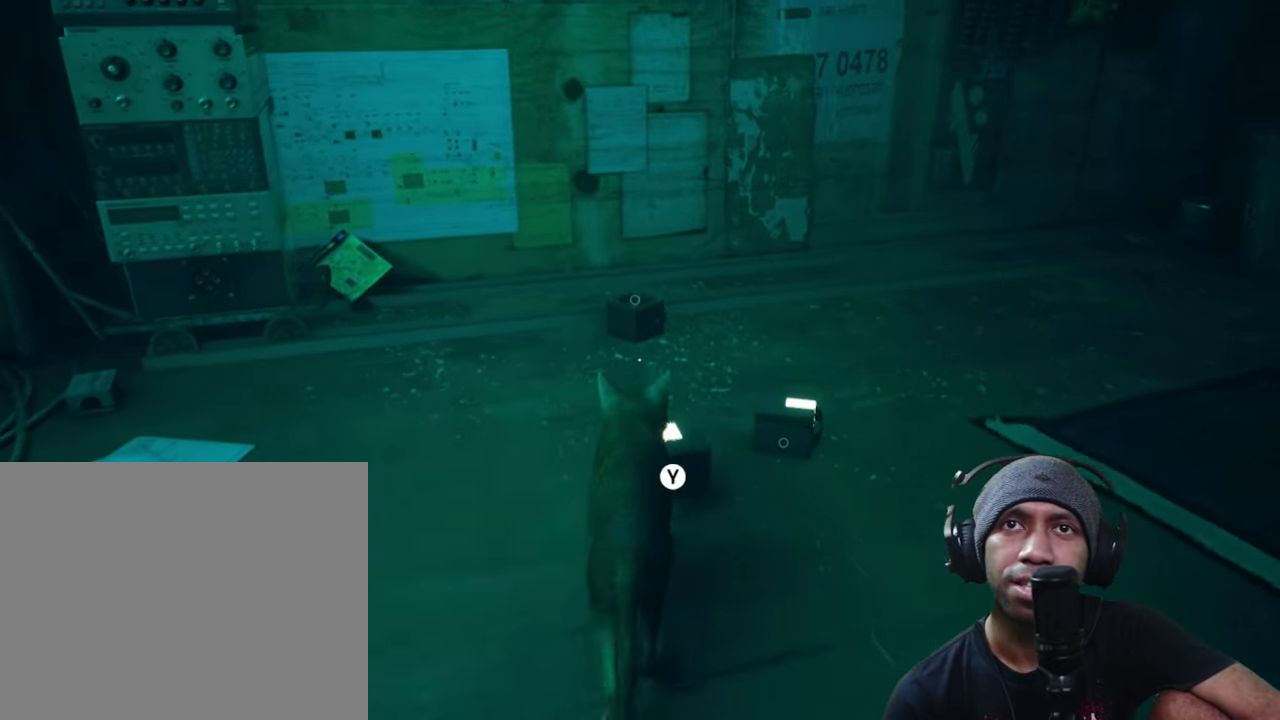
{"buttons": ["R2"], "left_stick": "down", "right_stick": "left", "button_events": []}
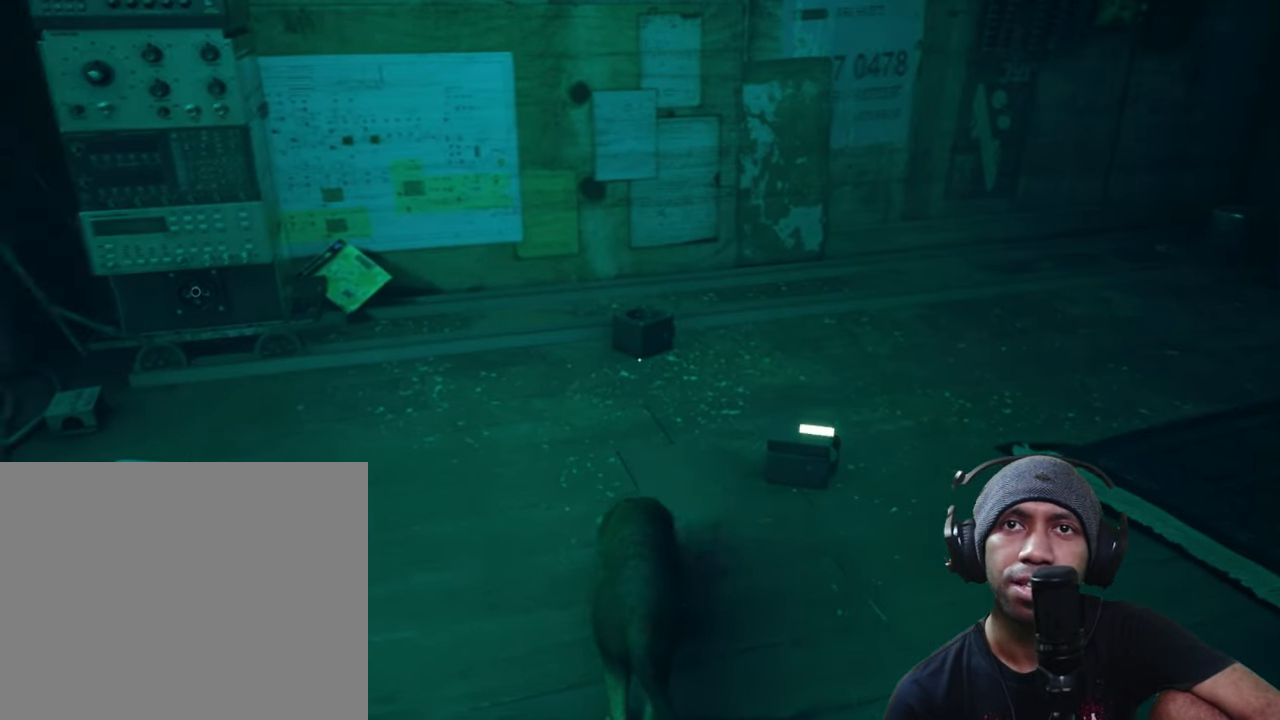
{"buttons": ["R2"], "left_stick": "left", "right_stick": "center", "button_events": []}
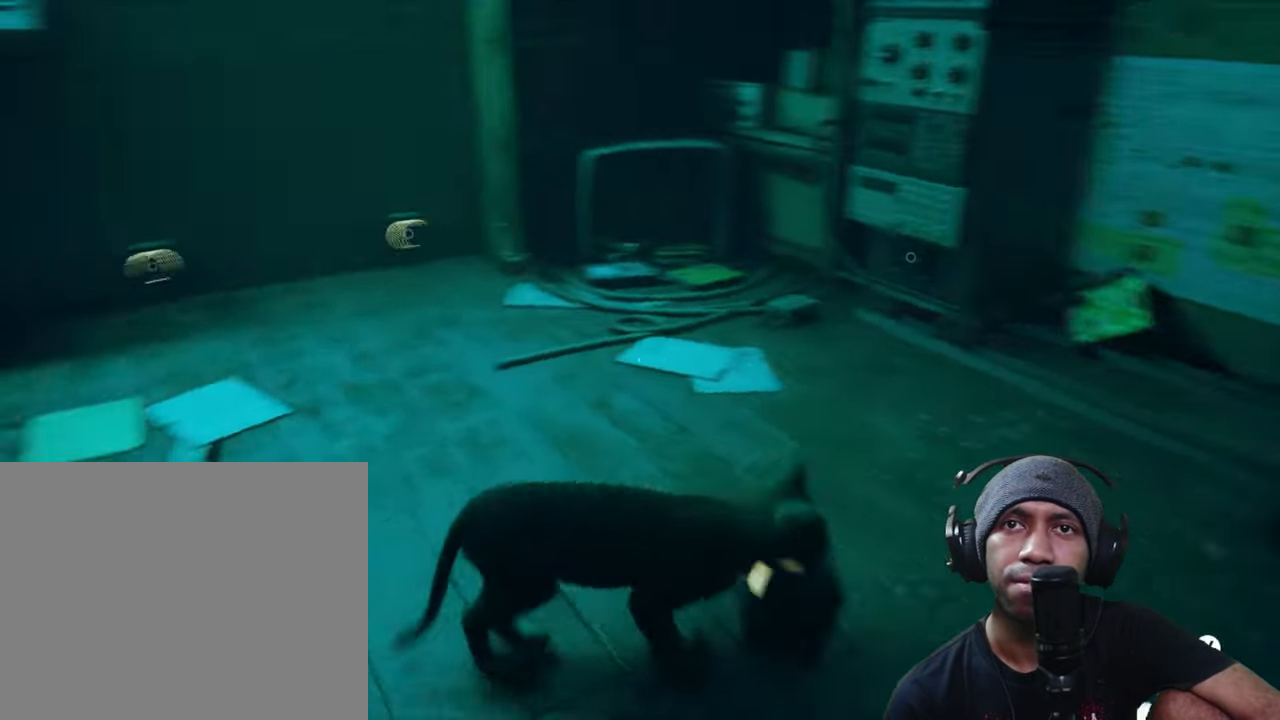
{"buttons": ["R2"], "left_stick": "up-left", "right_stick": "center", "button_events": []}
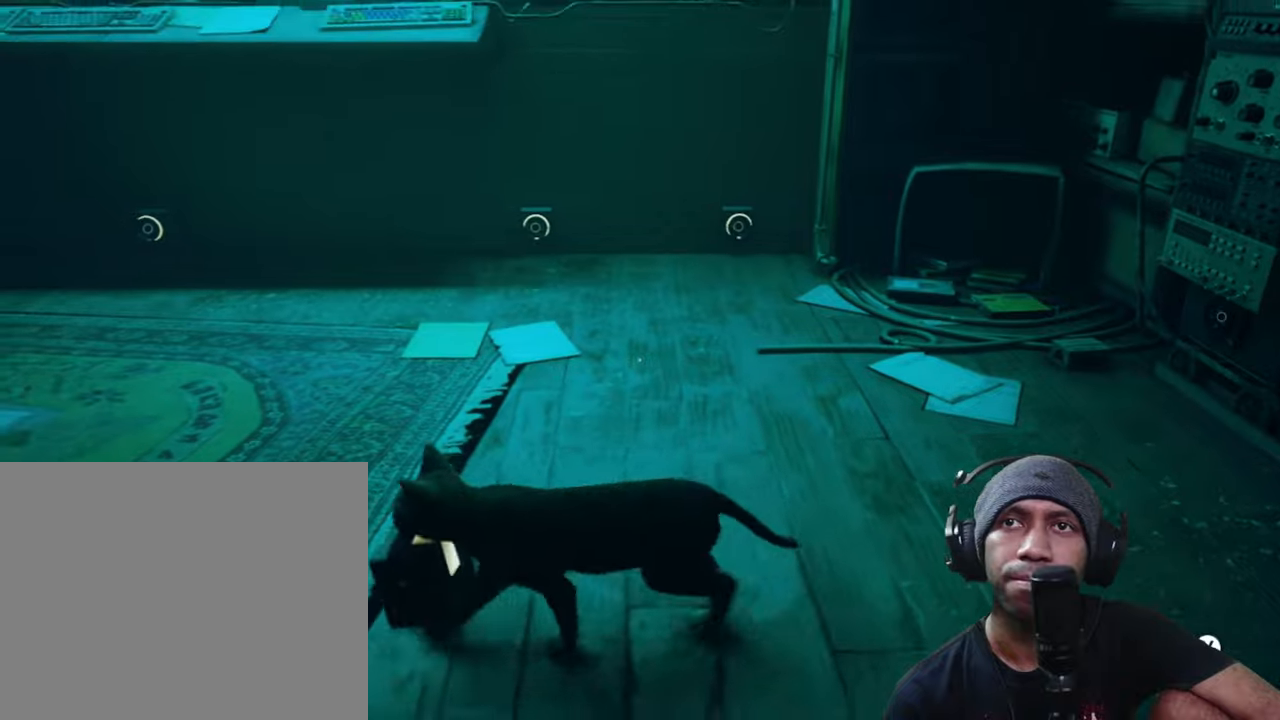
{"buttons": ["R2"], "left_stick": "up-left", "right_stick": "center", "button_events": []}
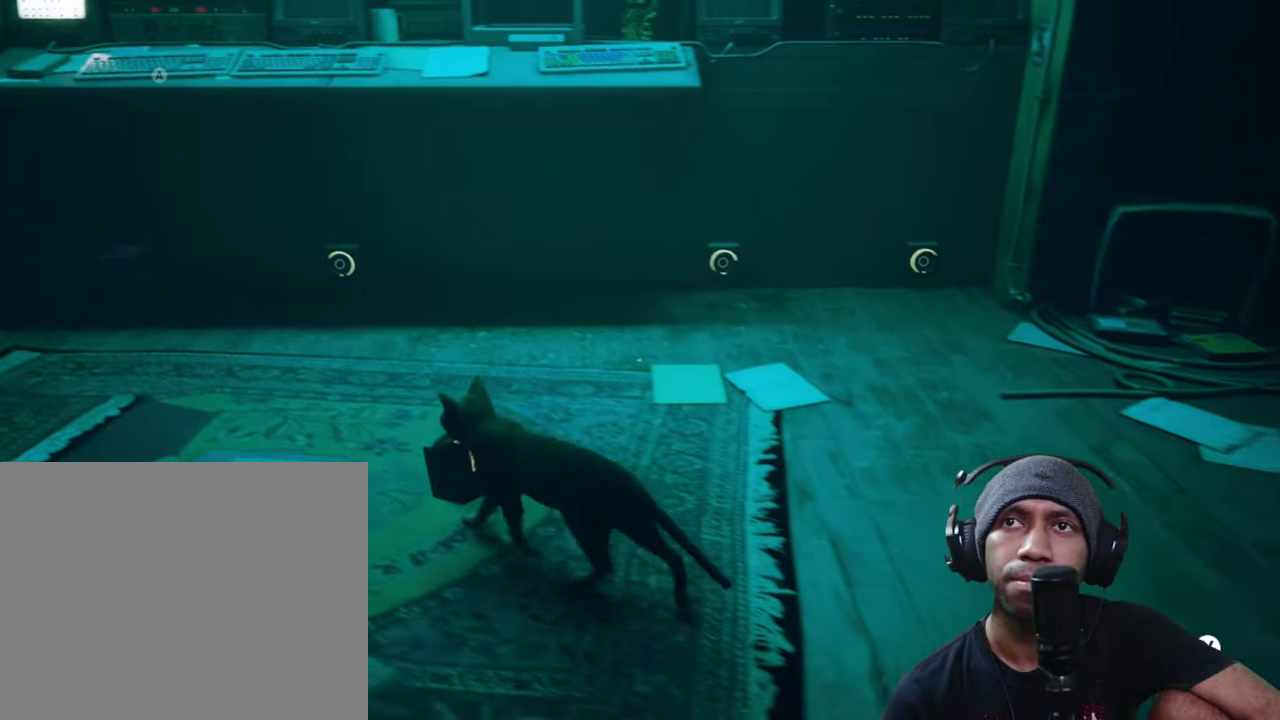
{"buttons": ["R2"], "left_stick": "up", "right_stick": "center", "button_events": []}